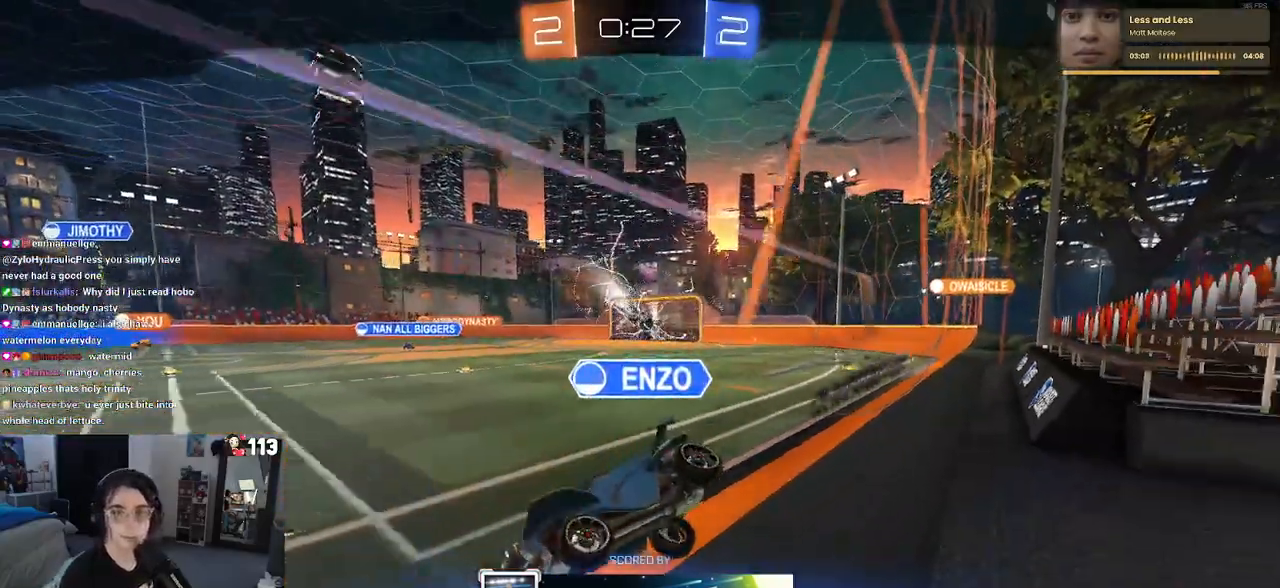
Gameplay with a controller (PlayStation layout); each line is a JSON object with the inputs held at the frame after it. "events" lists button and stick changes between this image and that frame as [ms after this image, input, new state], when the widget could be followed in between.
{"buttons": ["R2"], "left_stick": "center", "right_stick": "center", "events": [[483, "R2", "down"]]}
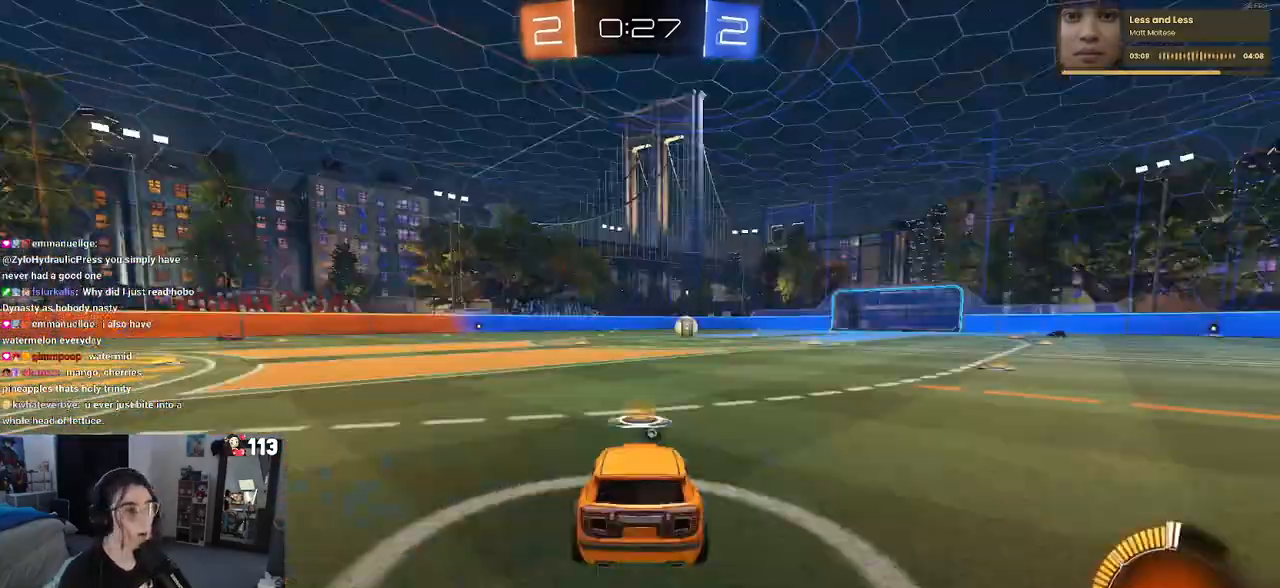
{"buttons": ["R2"], "left_stick": "center", "right_stick": "center", "events": []}
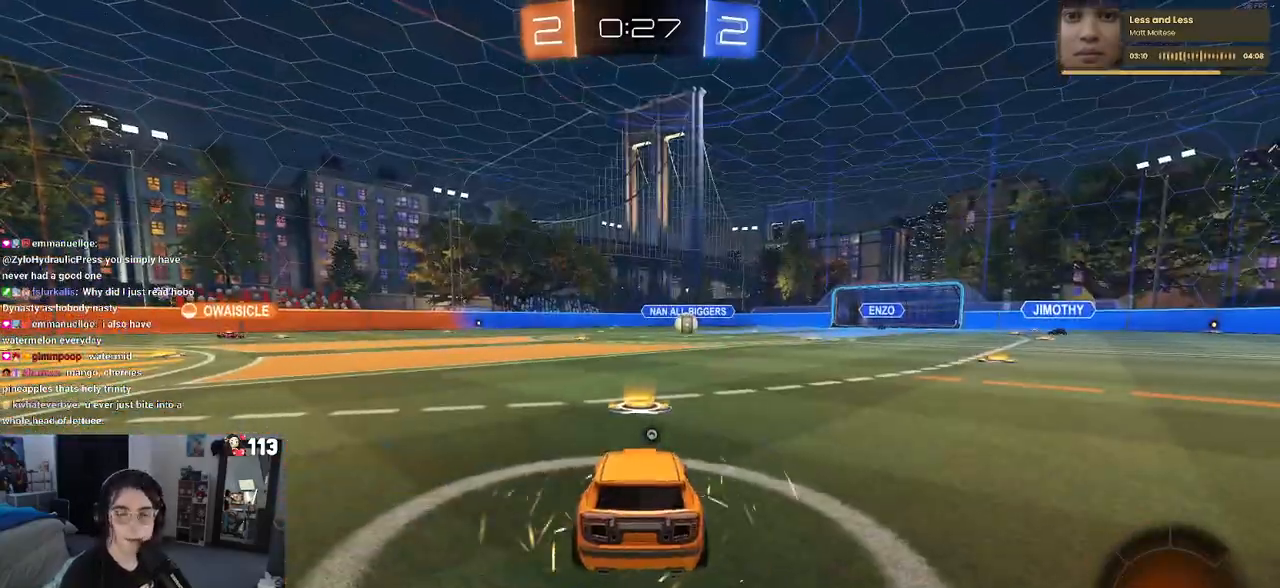
{"buttons": ["R2"], "left_stick": "center", "right_stick": "center", "events": []}
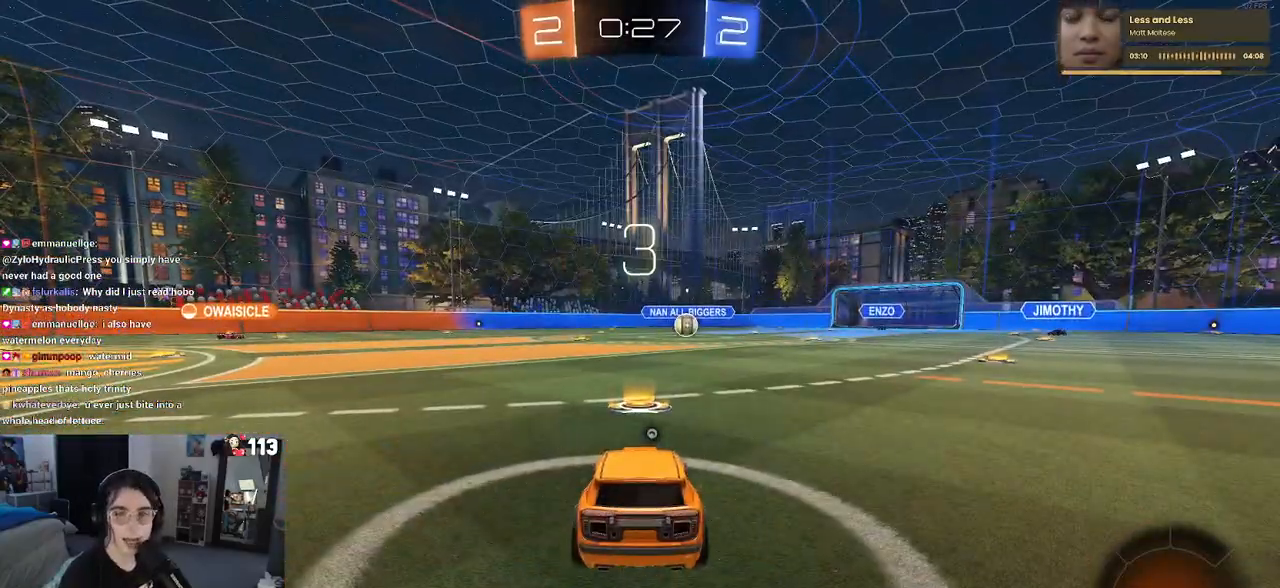
{"buttons": ["TRIANGLE", "R2"], "left_stick": "center", "right_stick": "center", "events": [[333, "TRIANGLE", "down"], [400, "TRIANGLE", "up"], [483, "TRIANGLE", "down"]]}
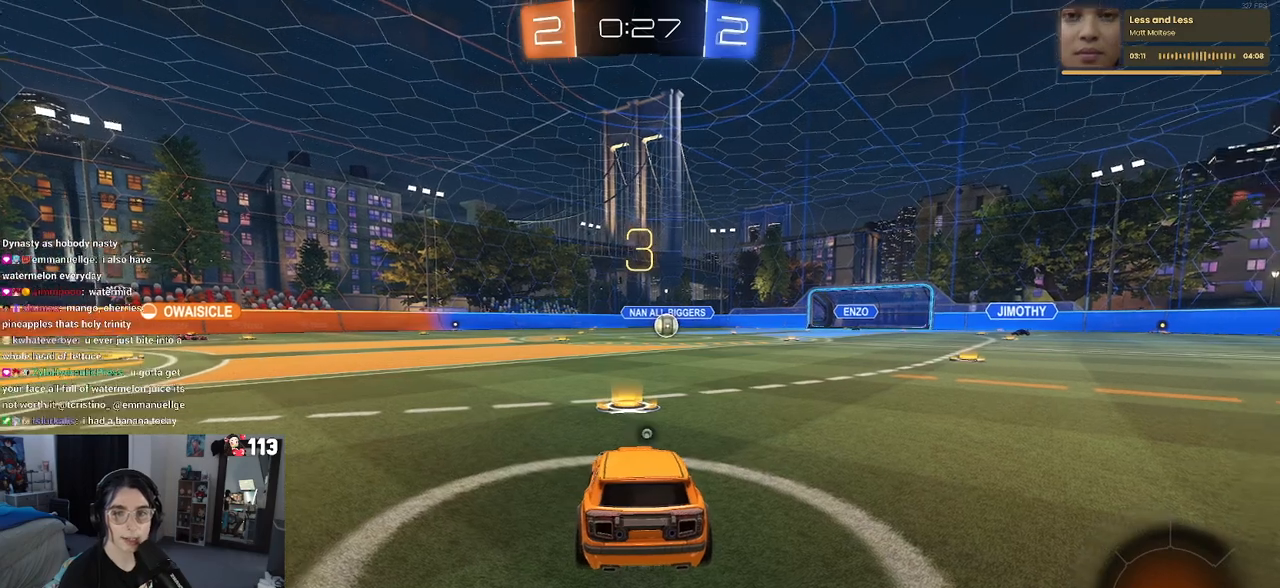
{"buttons": ["R2"], "left_stick": "center", "right_stick": "center", "events": [[100, "TRIANGLE", "up"]]}
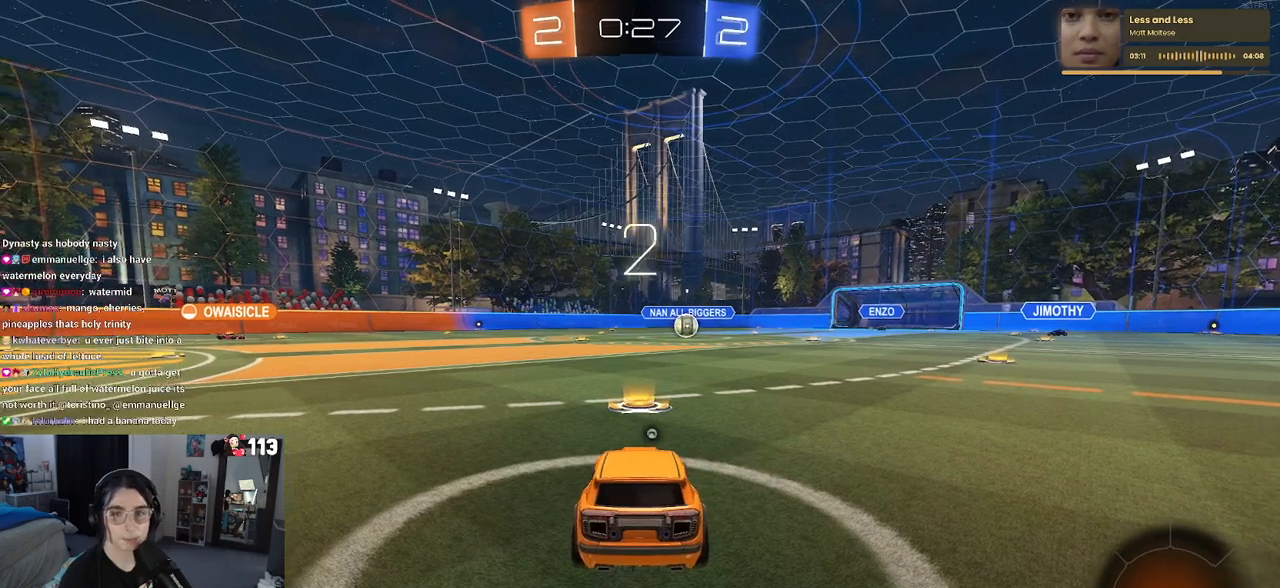
{"buttons": ["R2"], "left_stick": "center", "right_stick": "center", "events": []}
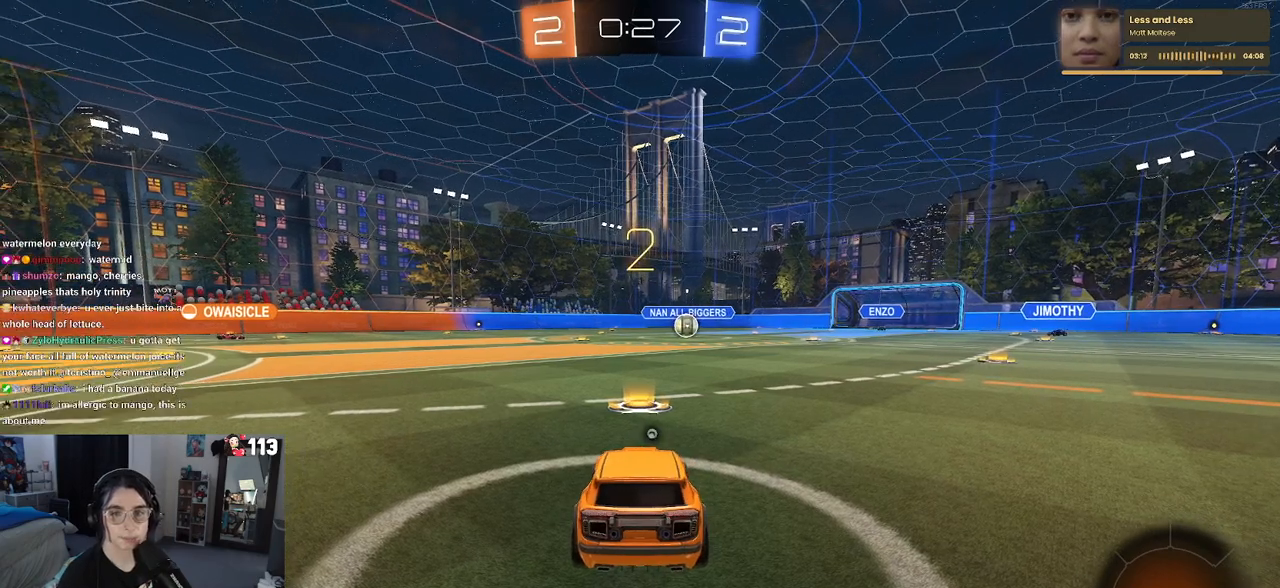
{"buttons": ["R2"], "left_stick": "center", "right_stick": "center", "events": []}
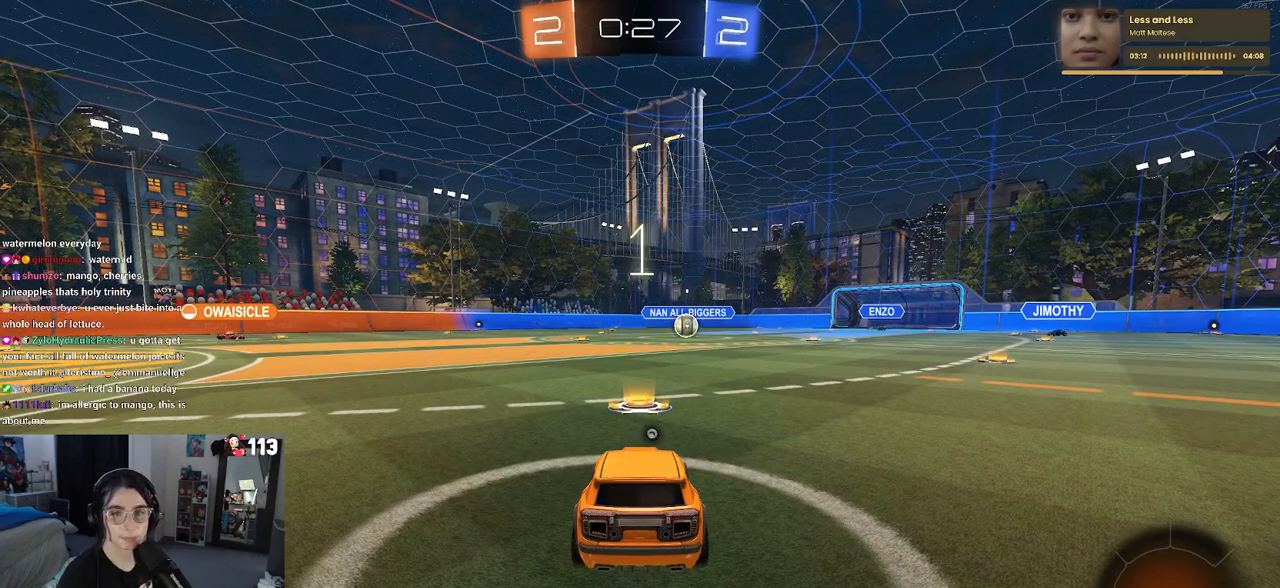
{"buttons": ["R2"], "left_stick": "center", "right_stick": "center", "events": []}
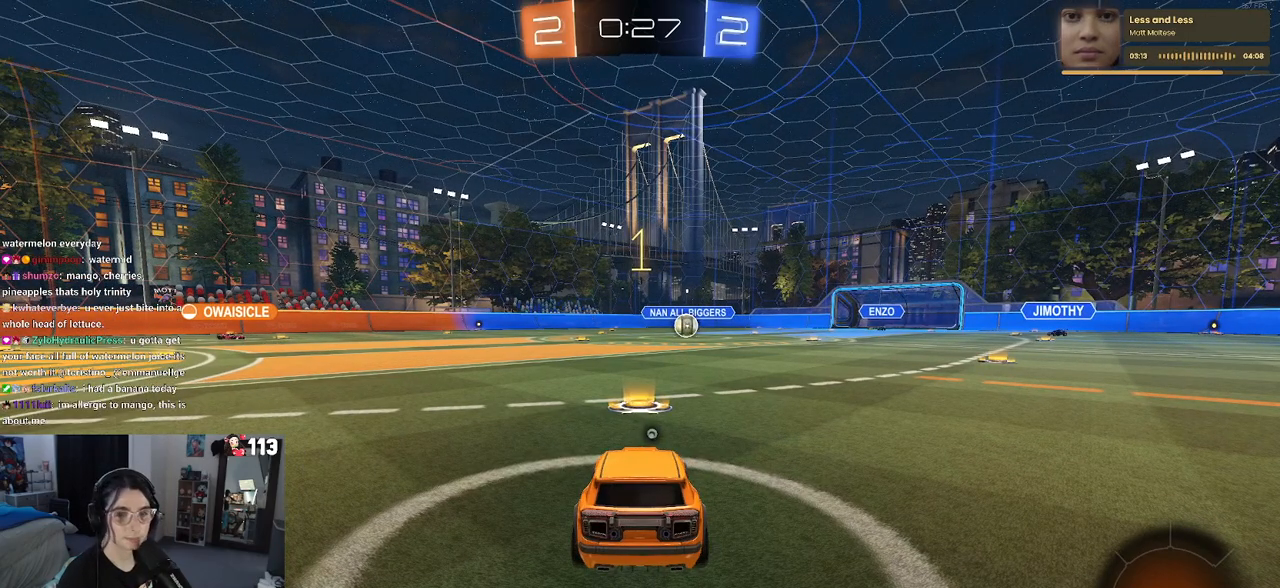
{"buttons": ["L2"], "left_stick": "center", "right_stick": "center", "events": [[467, "L2", "down"], [483, "R2", "up"]]}
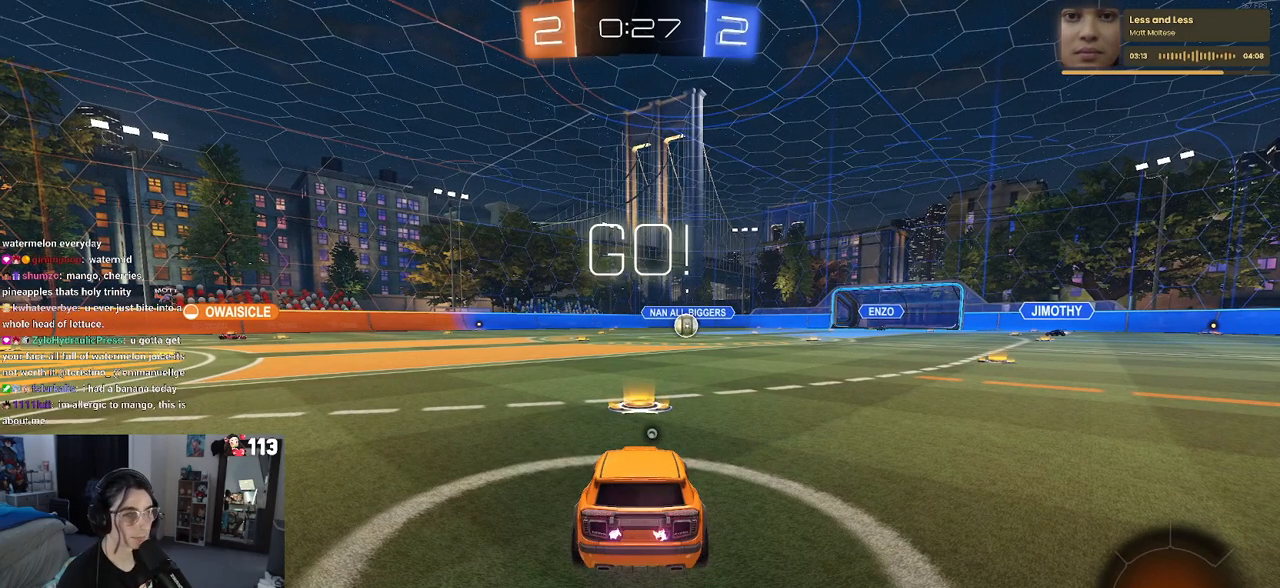
{"buttons": ["L2"], "left_stick": "center", "right_stick": "center", "events": [[50, "TRIANGLE", "down"], [133, "R1", "down"], [183, "TRIANGLE", "up"], [250, "R1", "up"]]}
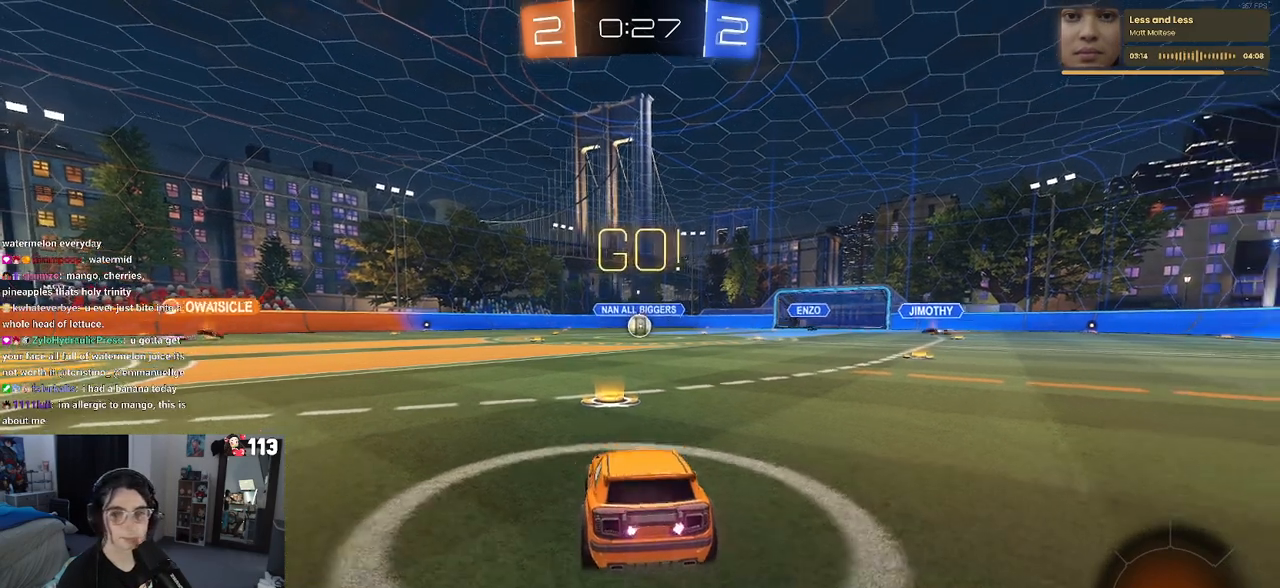
{"buttons": ["CROSS", "L2"], "left_stick": "down-left", "right_stick": "center", "events": [[233, "left_stick", "down"], [250, "CROSS", "down"], [350, "CROSS", "up"], [383, "left_stick", "down-left"], [400, "CROSS", "down"]]}
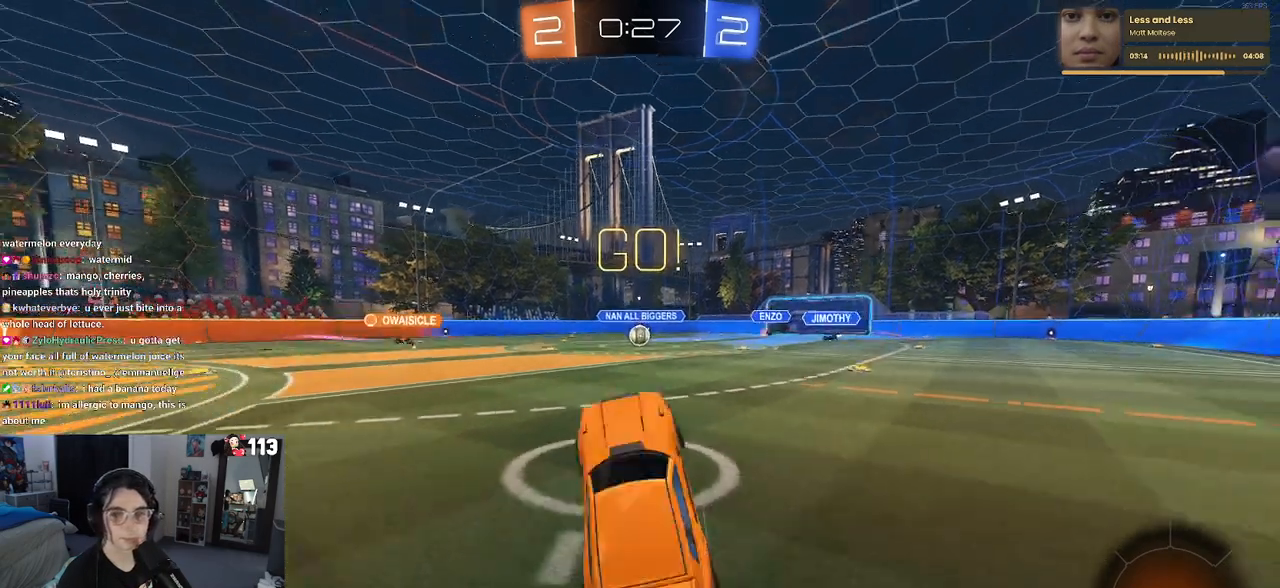
{"buttons": ["L1", "L2", "R1", "R2"], "left_stick": "up", "right_stick": "center", "events": [[33, "CROSS", "up"], [167, "left_stick", "center"], [217, "left_stick", "up"], [267, "R1", "down"], [267, "R2", "down"], [300, "L1", "down"]]}
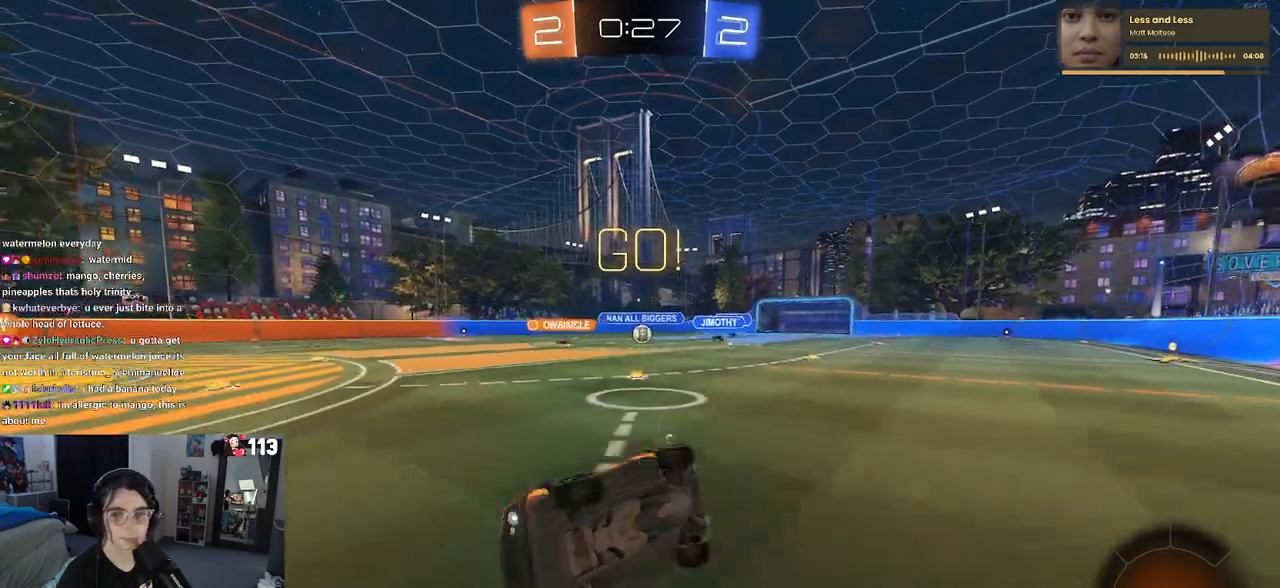
{"buttons": ["R2"], "left_stick": "down-right", "right_stick": "center", "events": [[167, "left_stick", "up-left"], [183, "L1", "up"], [233, "L2", "up"], [250, "R1", "up"], [283, "left_stick", "left"], [383, "left_stick", "center"], [450, "left_stick", "down-right"]]}
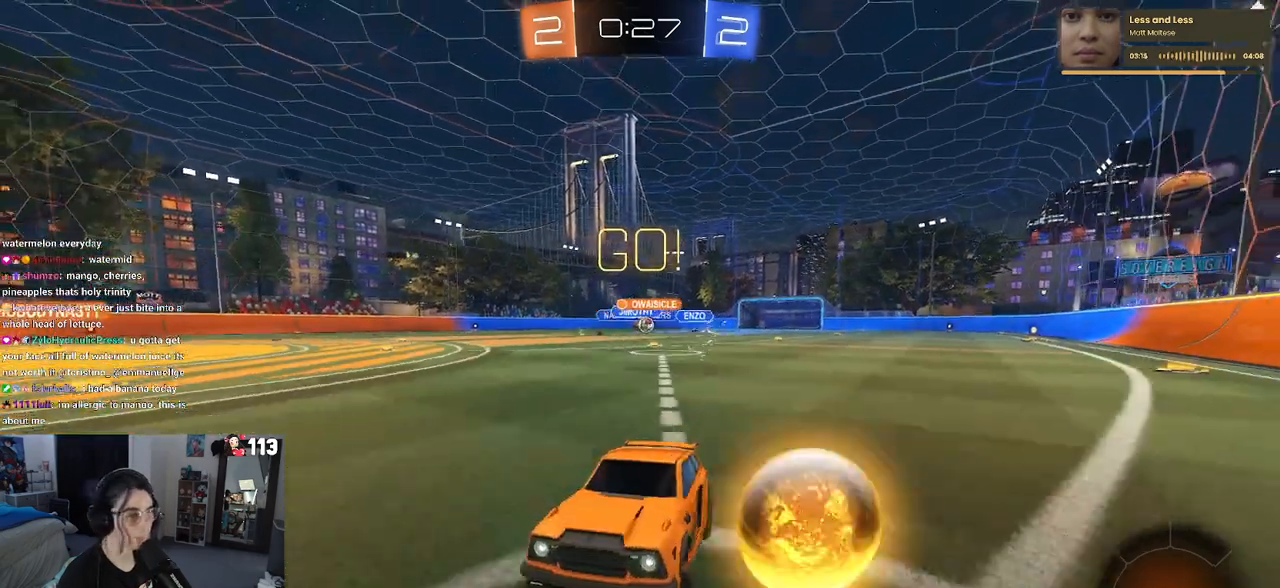
{"buttons": ["R2"], "left_stick": "down-right", "right_stick": "center", "events": [[83, "SQUARE", "down"], [250, "SQUARE", "up"]]}
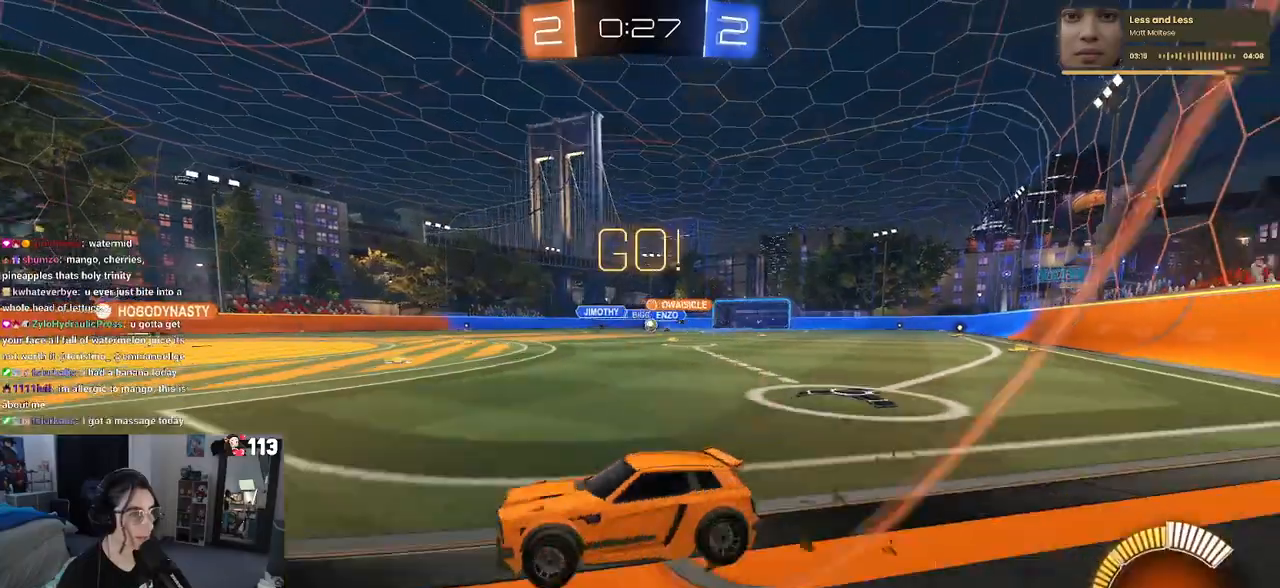
{"buttons": ["R2"], "left_stick": "center", "right_stick": "center", "events": [[100, "left_stick", "right"], [233, "left_stick", "center"]]}
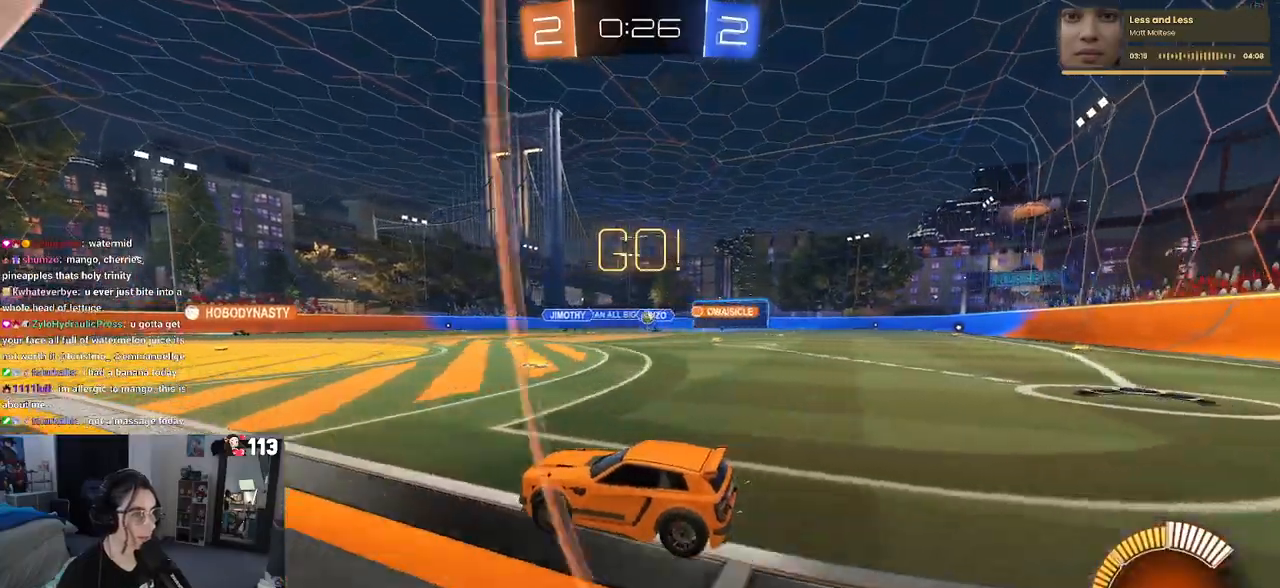
{"buttons": ["R2"], "left_stick": "left", "right_stick": "center", "events": [[150, "left_stick", "right"], [333, "left_stick", "center"], [483, "left_stick", "left"]]}
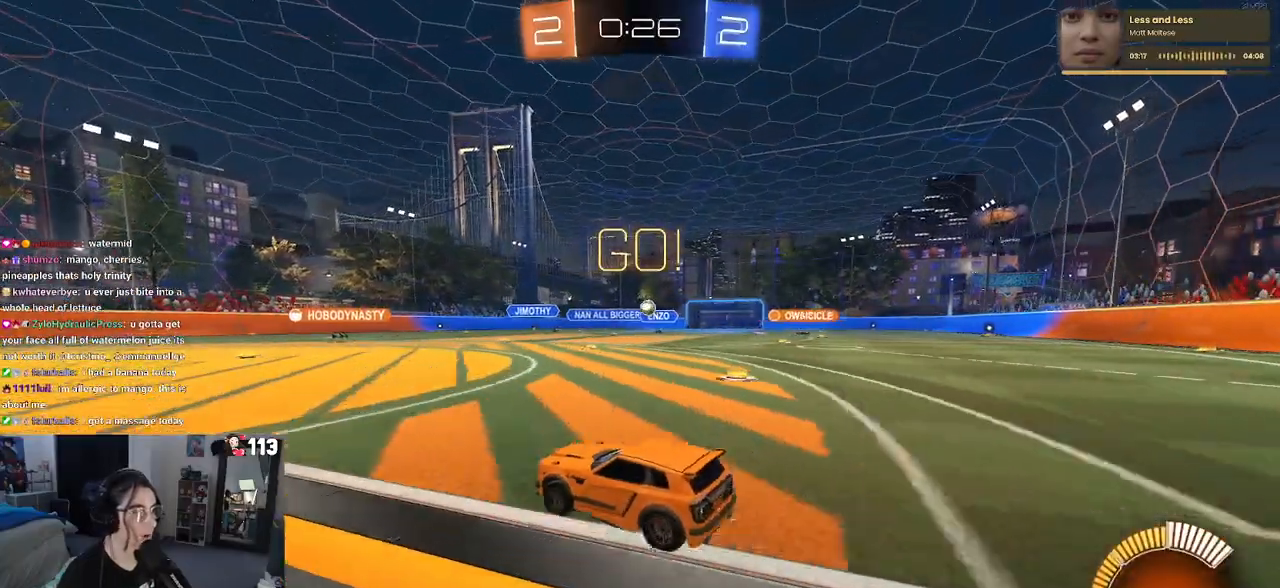
{"buttons": ["R2"], "left_stick": "center", "right_stick": "center"}
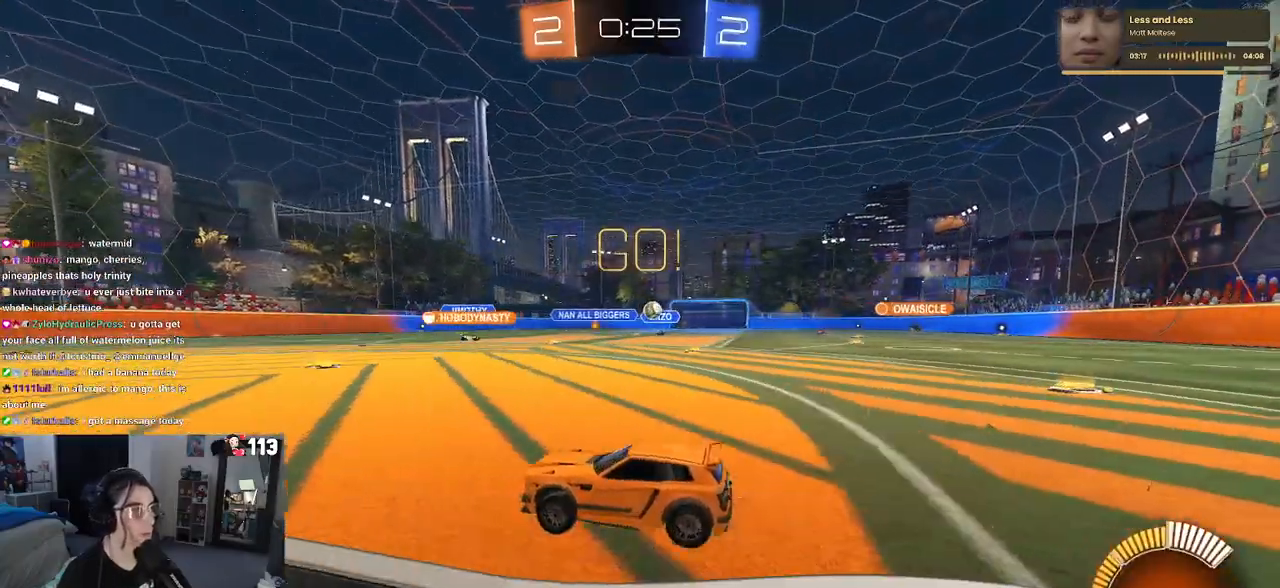
{"buttons": ["R2"], "left_stick": "center", "right_stick": "center", "events": [[100, "R2", "up"], [117, "left_stick", "right"], [250, "L2", "down"], [317, "L2", "up"], [333, "R2", "down"], [450, "left_stick", "center"]]}
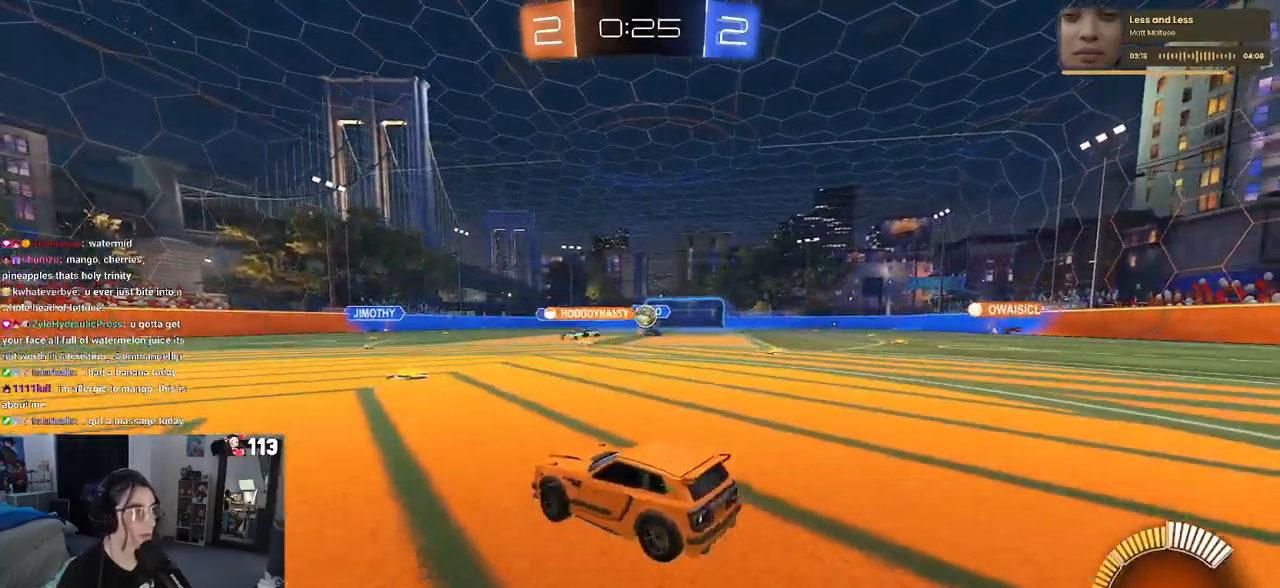
{"buttons": ["R2"], "left_stick": "center", "right_stick": "center", "events": [[33, "left_stick", "right"], [217, "left_stick", "center"]]}
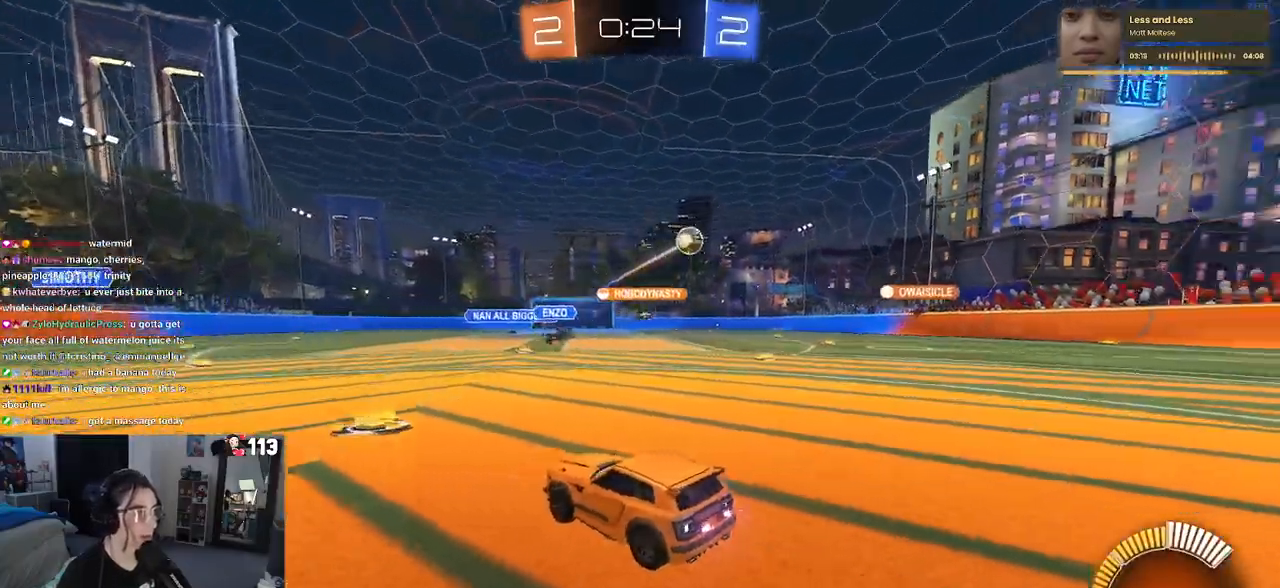
{"buttons": ["R2"], "left_stick": "right", "right_stick": "center", "events": [[67, "left_stick", "left"], [150, "left_stick", "right"], [167, "SQUARE", "down"], [300, "SQUARE", "up"]]}
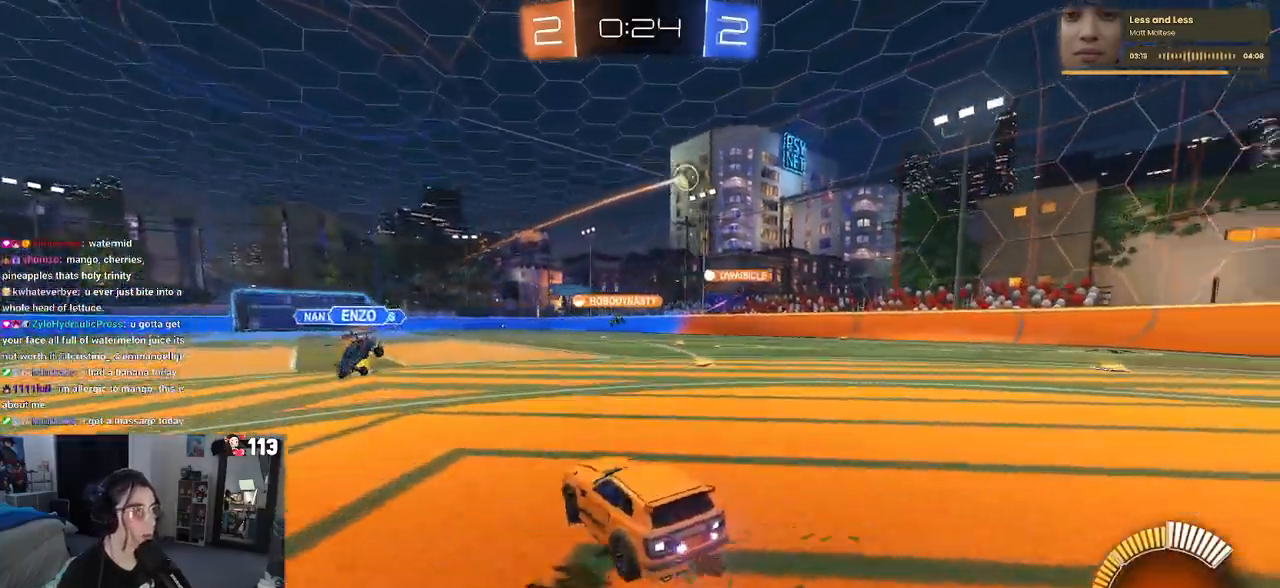
{"buttons": ["R1", "R2"], "left_stick": "center", "right_stick": "center", "events": [[200, "R1", "down"], [283, "left_stick", "center"]]}
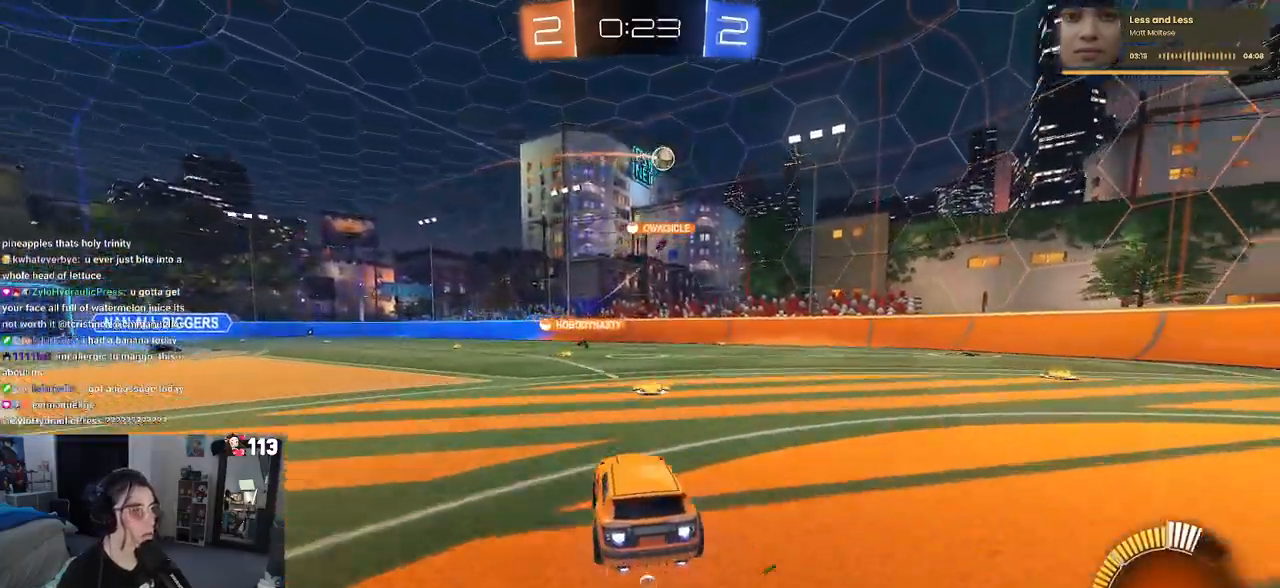
{"buttons": ["R2"], "left_stick": "center", "right_stick": "center", "events": [[67, "left_stick", "right"], [267, "left_stick", "center"], [317, "R1", "up"]]}
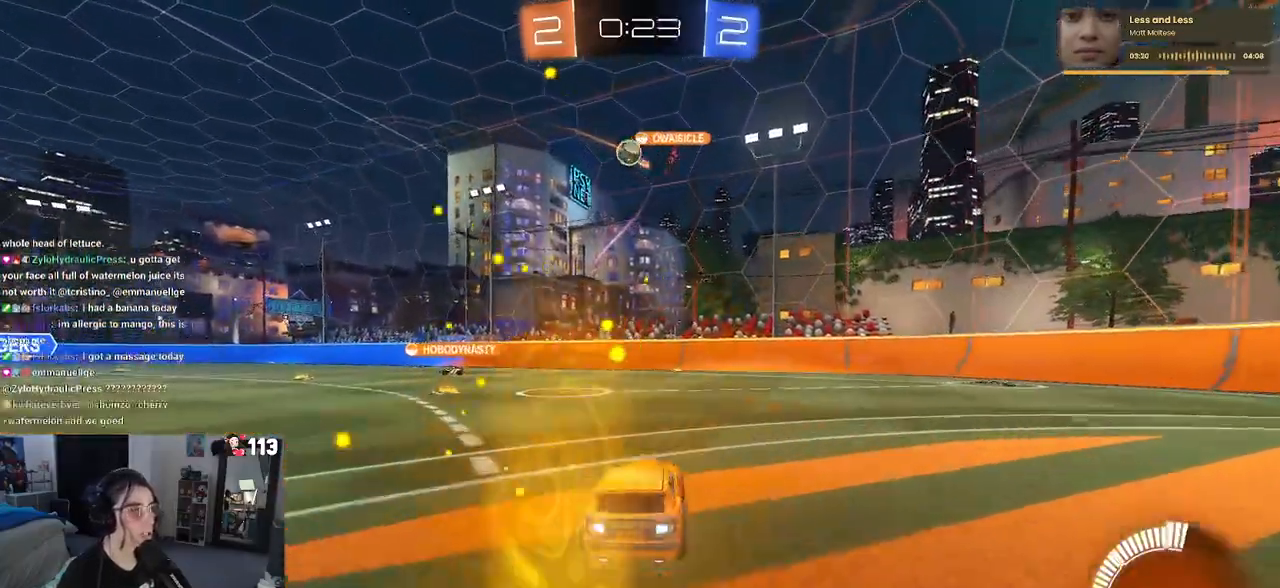
{"buttons": ["R2"], "left_stick": "left", "right_stick": "center", "events": [[83, "left_stick", "left"], [250, "SQUARE", "down"], [400, "SQUARE", "up"]]}
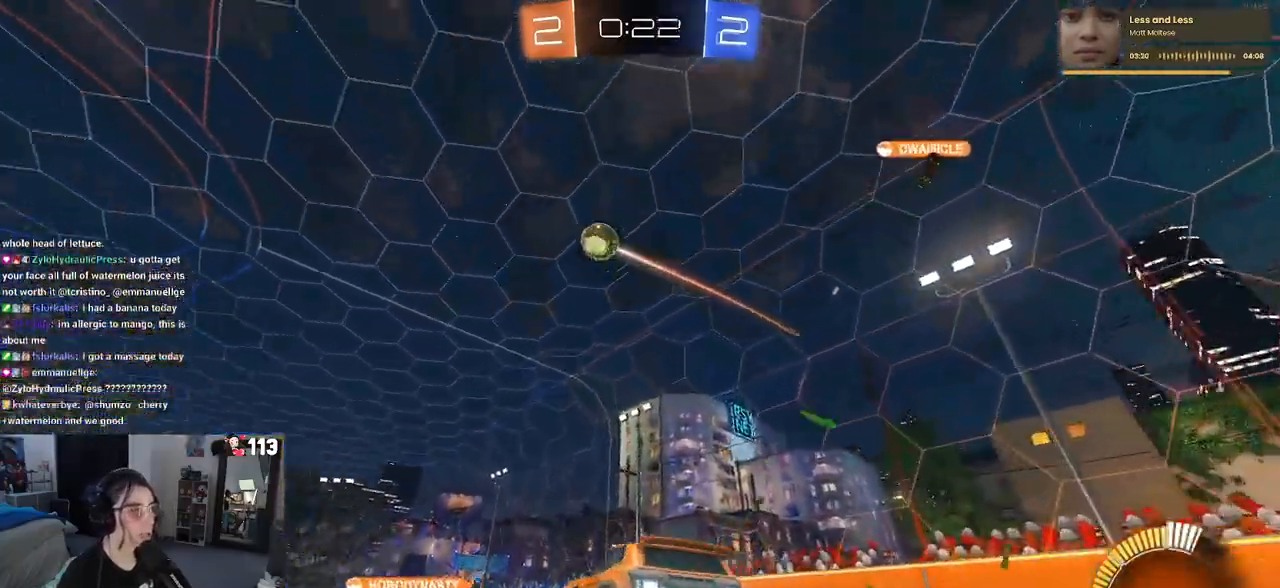
{"buttons": ["TRIANGLE", "R2"], "left_stick": "left", "right_stick": "center", "events": [[167, "TRIANGLE", "down"], [300, "TRIANGLE", "up"], [483, "TRIANGLE", "down"]]}
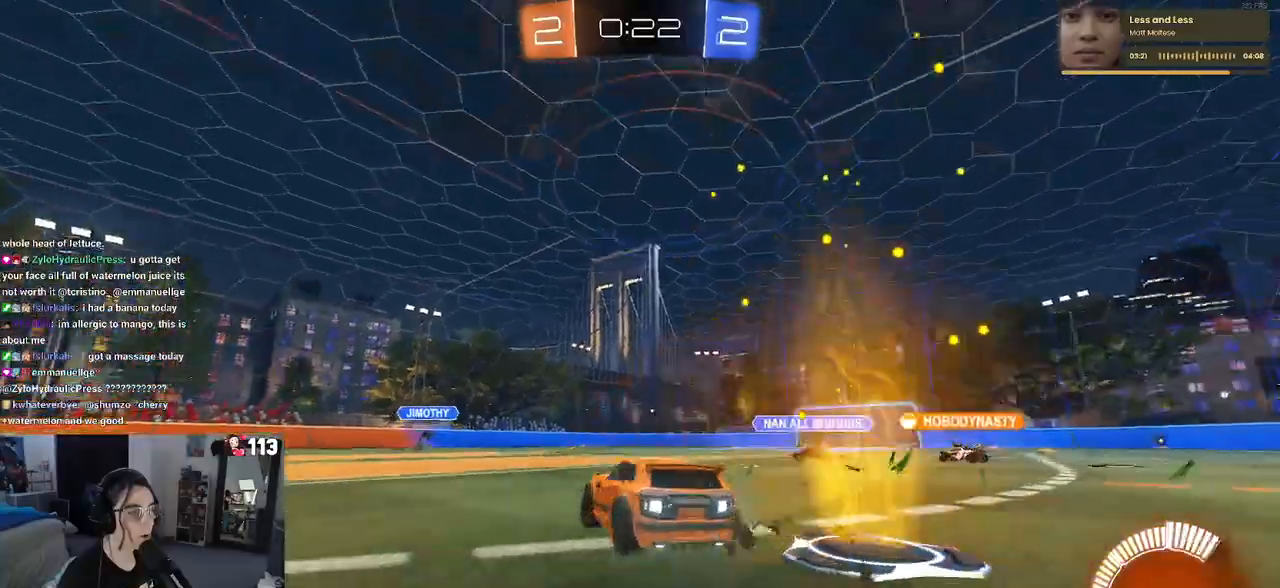
{"buttons": ["R1", "R2"], "left_stick": "left", "right_stick": "center", "events": [[67, "TRIANGLE", "up"], [217, "R1", "down"]]}
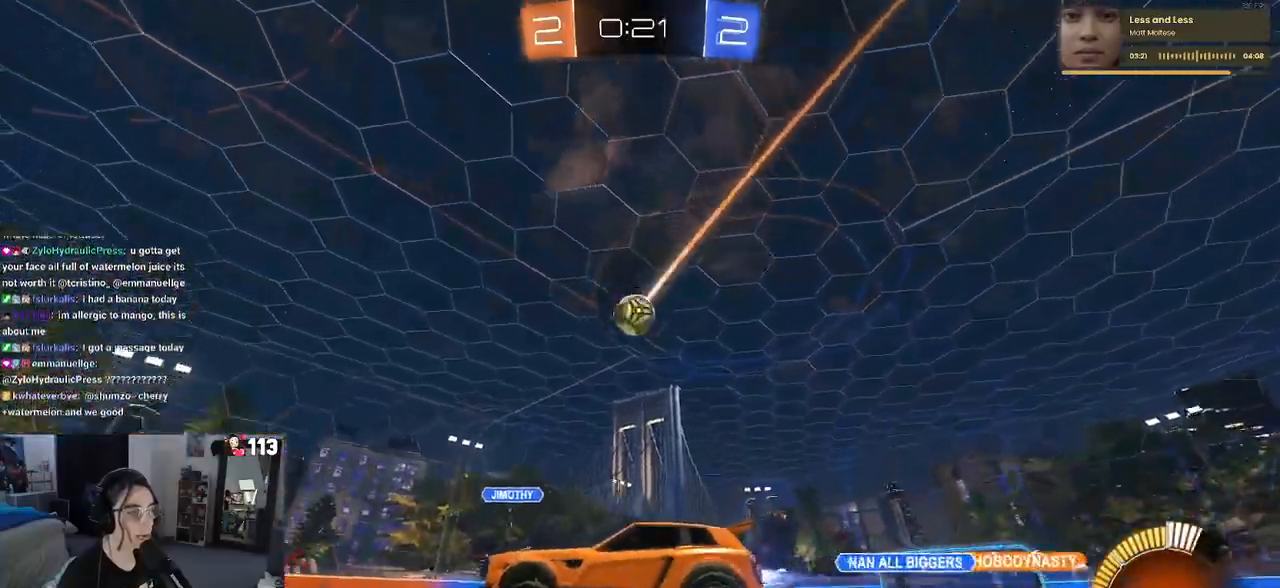
{"buttons": ["R2"], "left_stick": "center", "right_stick": "center", "events": [[267, "R1", "up"], [333, "left_stick", "center"]]}